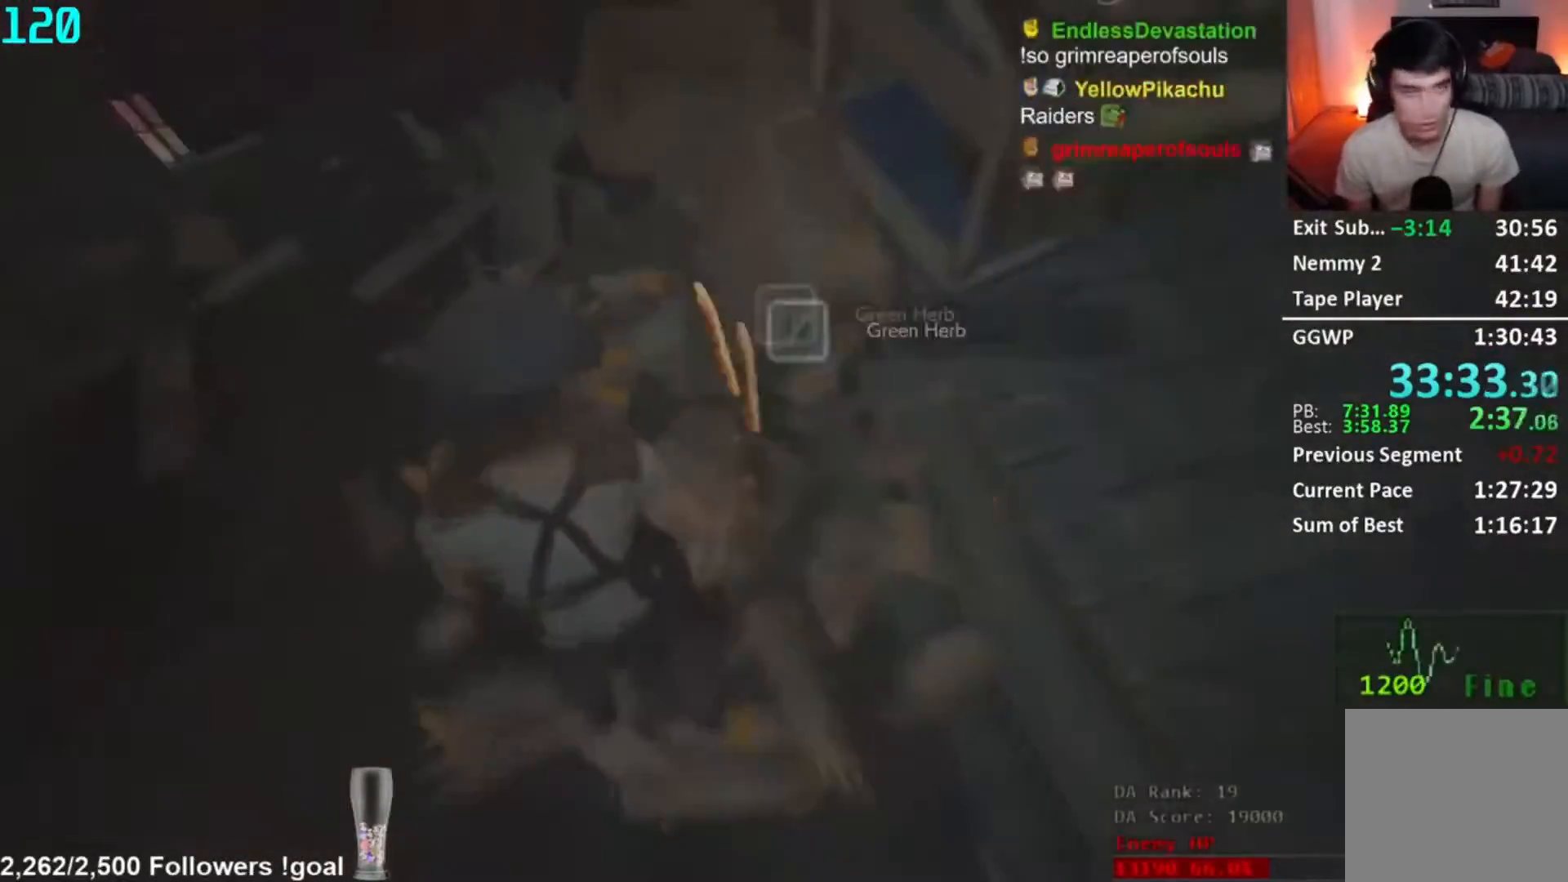
Gameplay with a controller (Xbox layout); each line is a JSON object with the inputs held at the frame after it. "button_events" lists button changes between this image and that frame as [ms after this image, input, new state], when the widget could be followed in between (sticks are given only as held states).
{"buttons": [], "left_stick": "down-right", "right_stick": "up-left", "button_events": [[50, "L3", "up"]]}
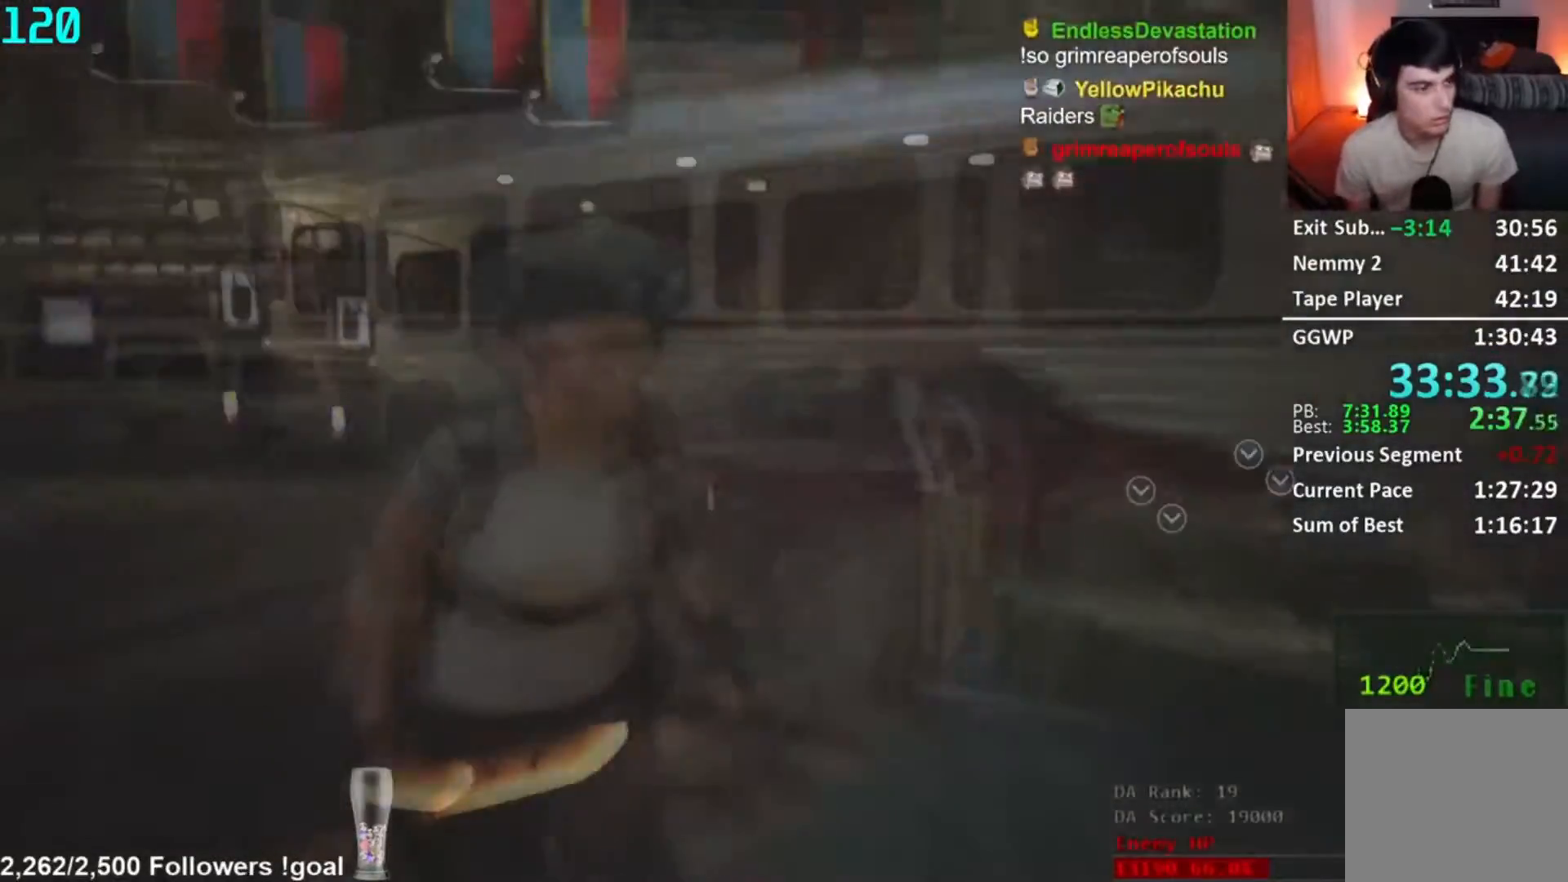
{"buttons": ["L2"], "left_stick": "center", "right_stick": "center", "button_events": [[333, "L2", "down"]]}
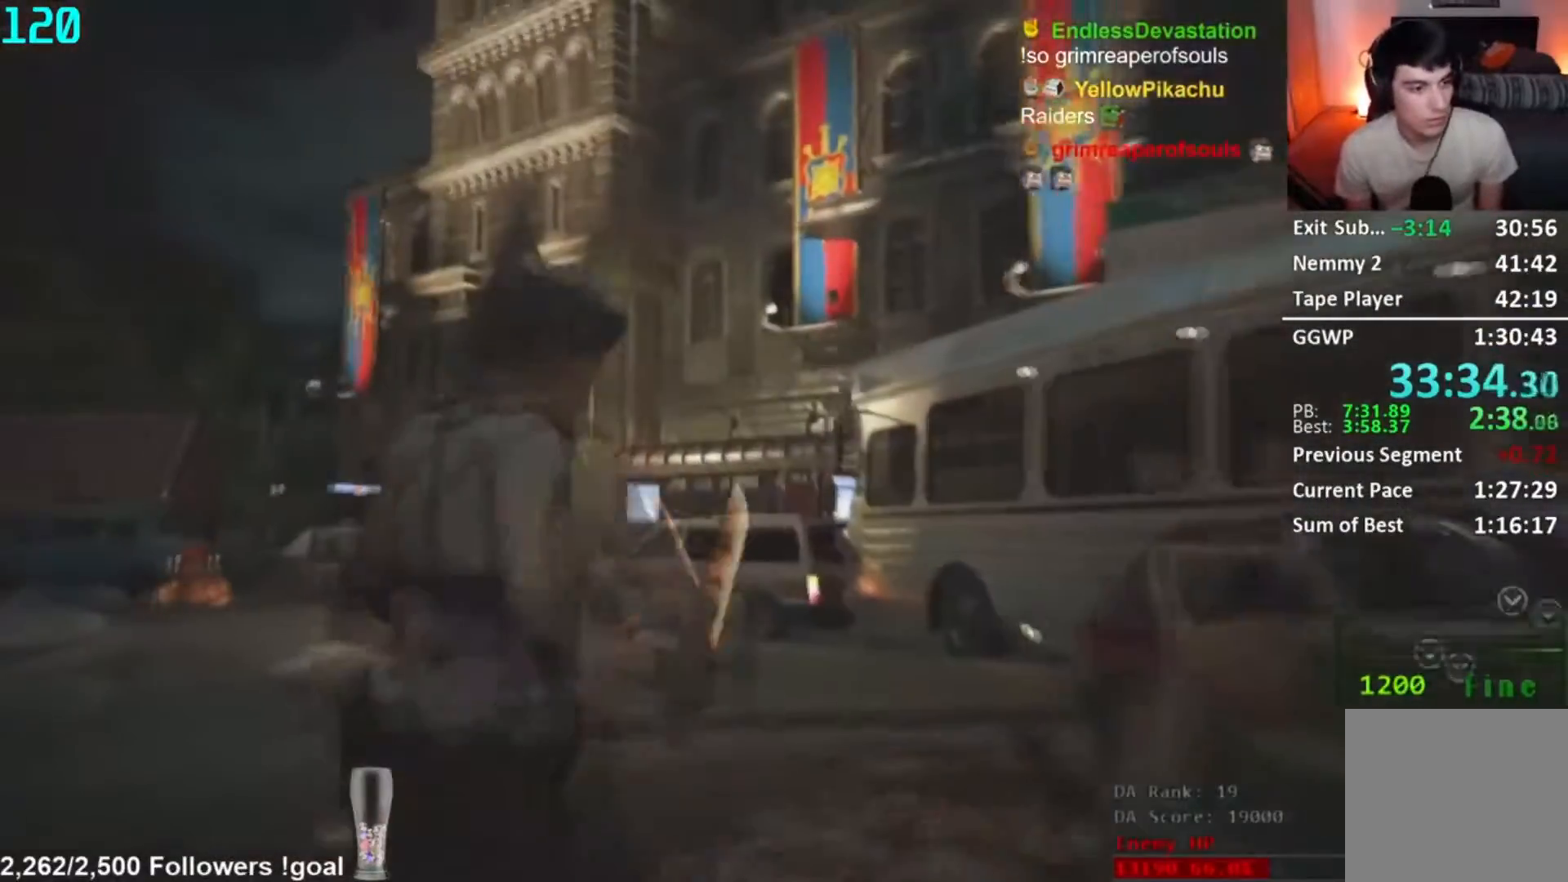
{"buttons": [], "left_stick": "right", "right_stick": "center", "button_events": [[184, "L2", "up"]]}
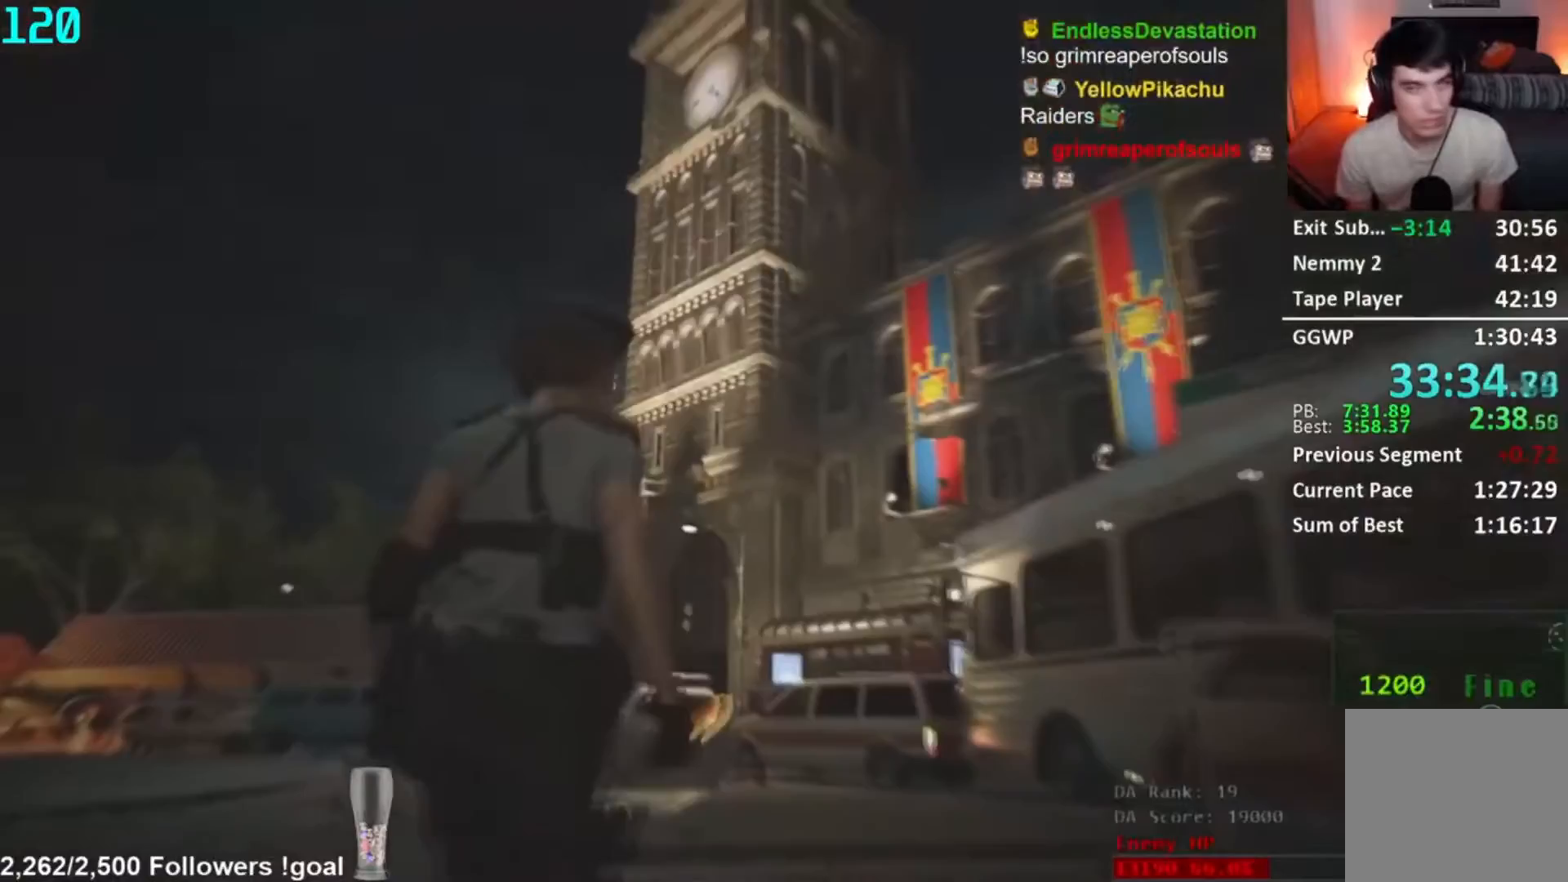
{"buttons": [], "left_stick": "right", "right_stick": "center", "button_events": []}
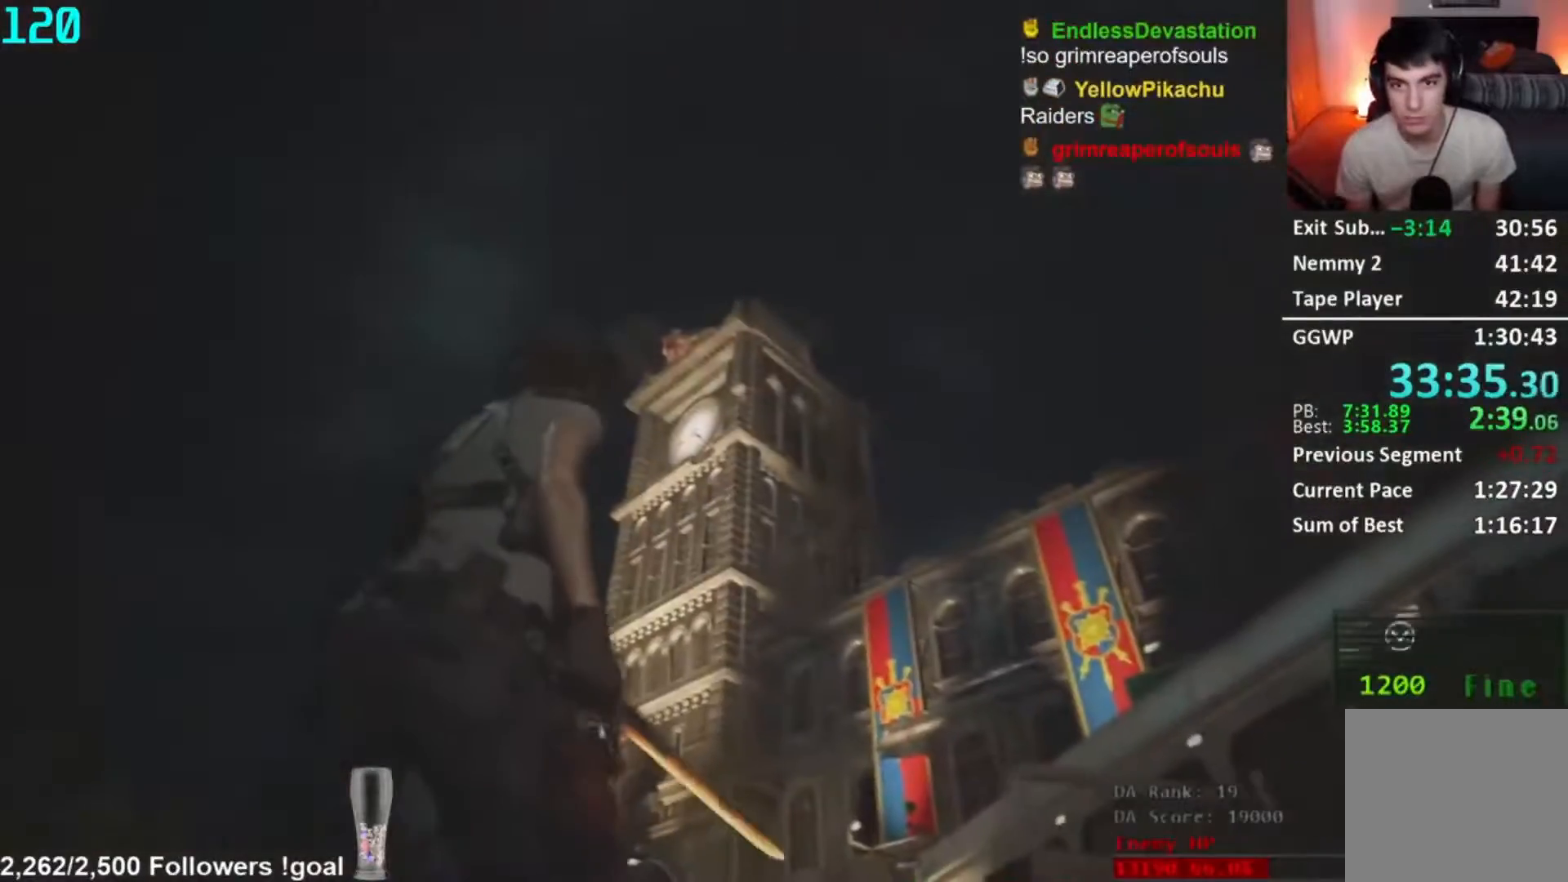
{"buttons": [], "left_stick": "center", "right_stick": "center", "button_events": []}
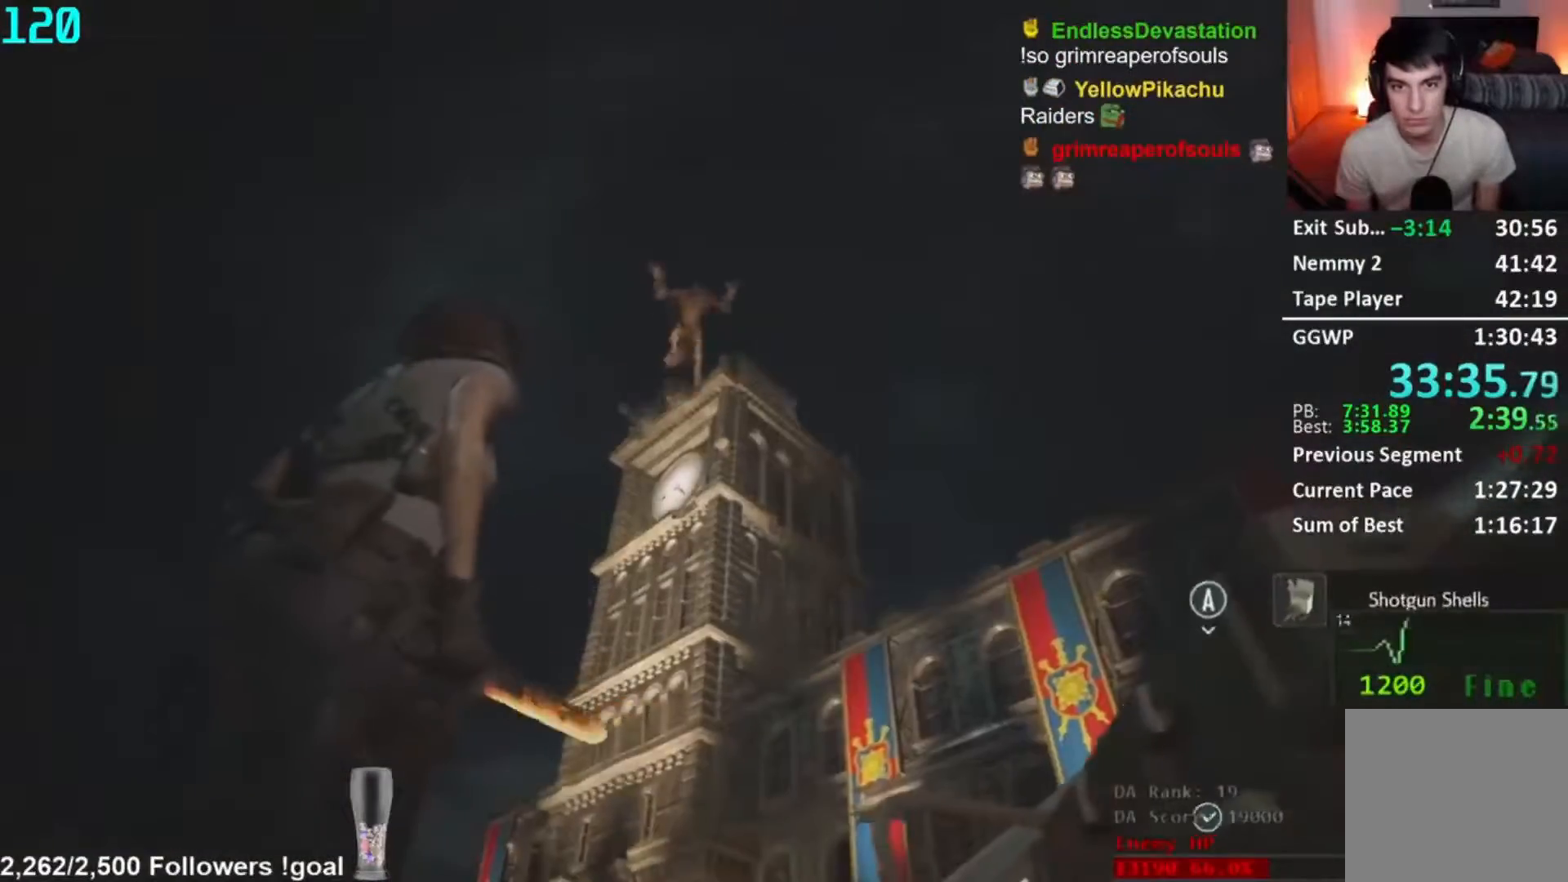
{"buttons": [], "left_stick": "center", "right_stick": "center", "button_events": []}